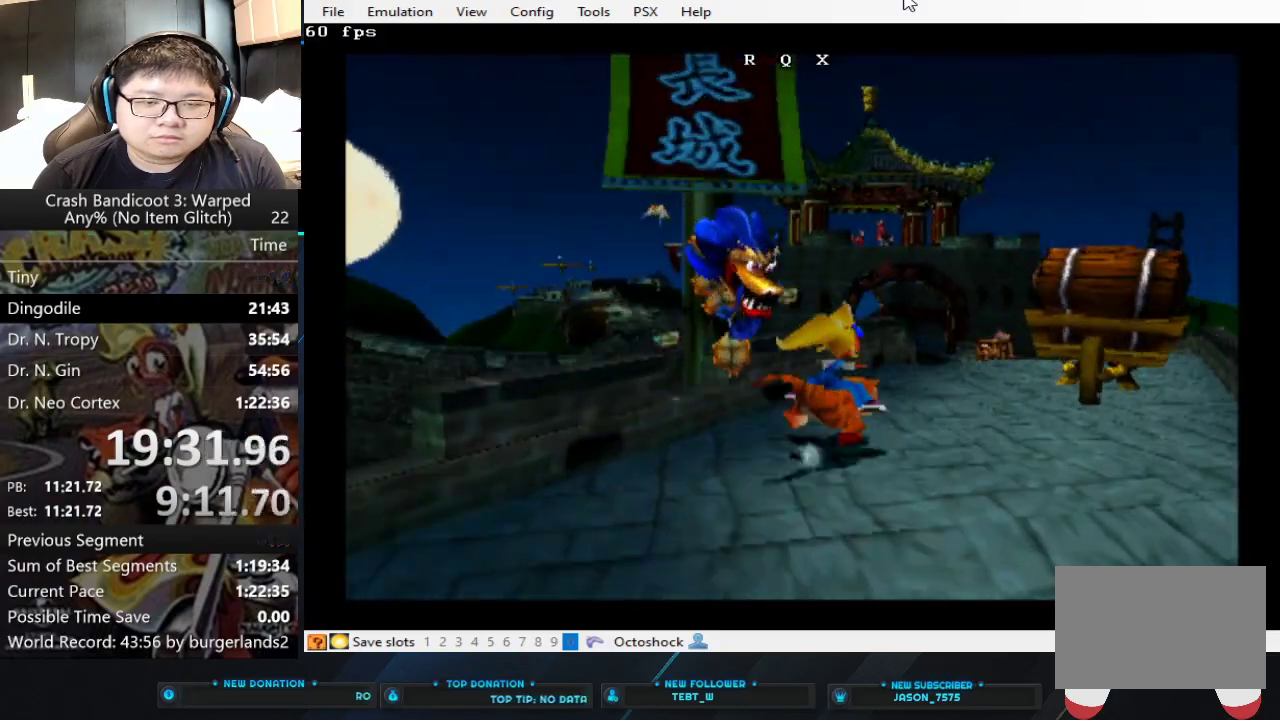
Gameplay with a controller (PlayStation layout); each line is a JSON object with the inputs held at the frame after it. "events" lists button and stick changes between this image and that frame as [ms after this image, input, new state], when the widget could be followed in between. Not read: L2 R2 R3 right_stick.
{"buttons": ["SQUARE"], "left_stick": "left", "events": [[33, "CROSS", "down"], [200, "left_stick", "center"], [267, "CROSS", "up"], [333, "left_stick", "left"]]}
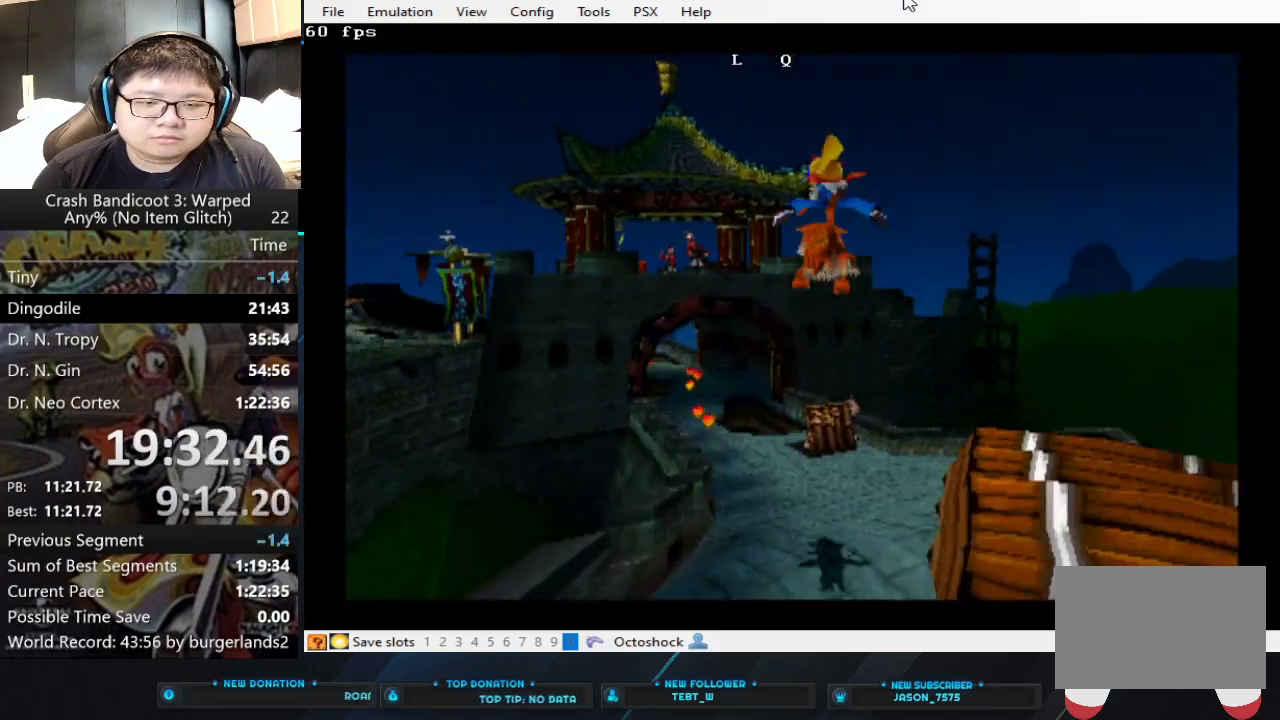
{"buttons": ["SQUARE"], "left_stick": "left", "events": [[233, "left_stick", "center"], [500, "left_stick", "left"]]}
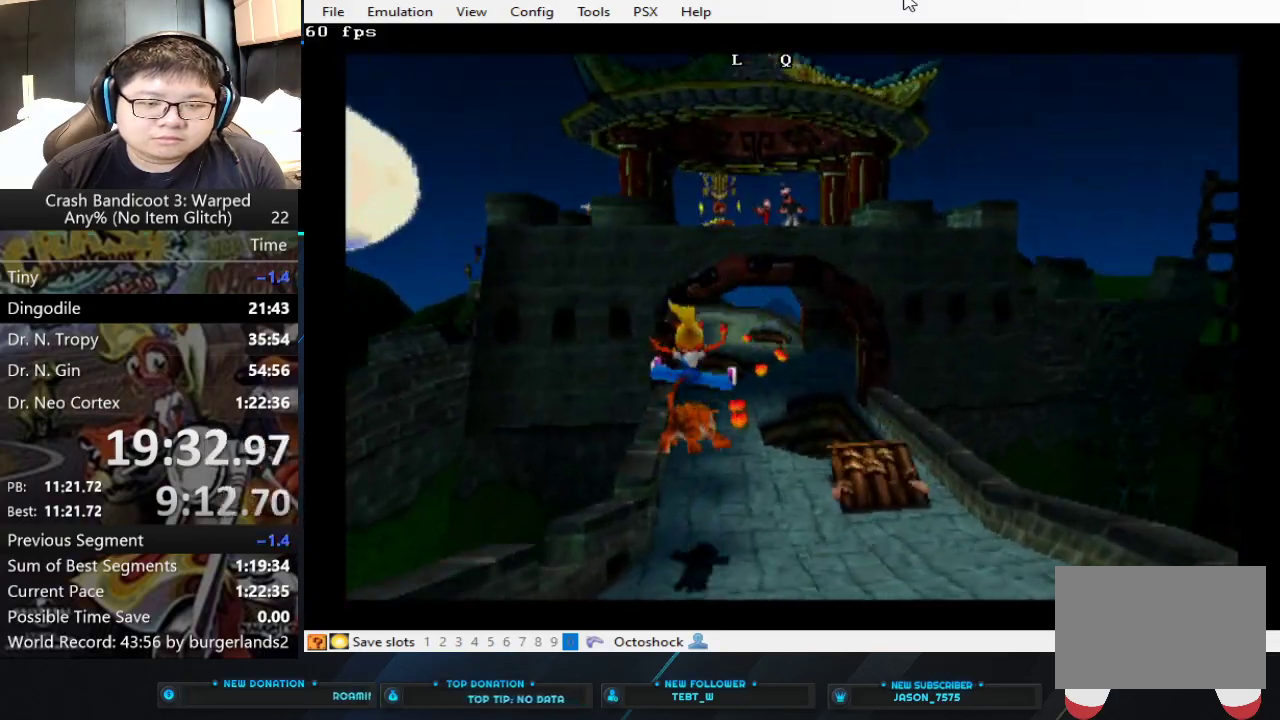
{"buttons": ["SQUARE"], "left_stick": "right", "events": [[200, "left_stick", "center"], [400, "left_stick", "right"]]}
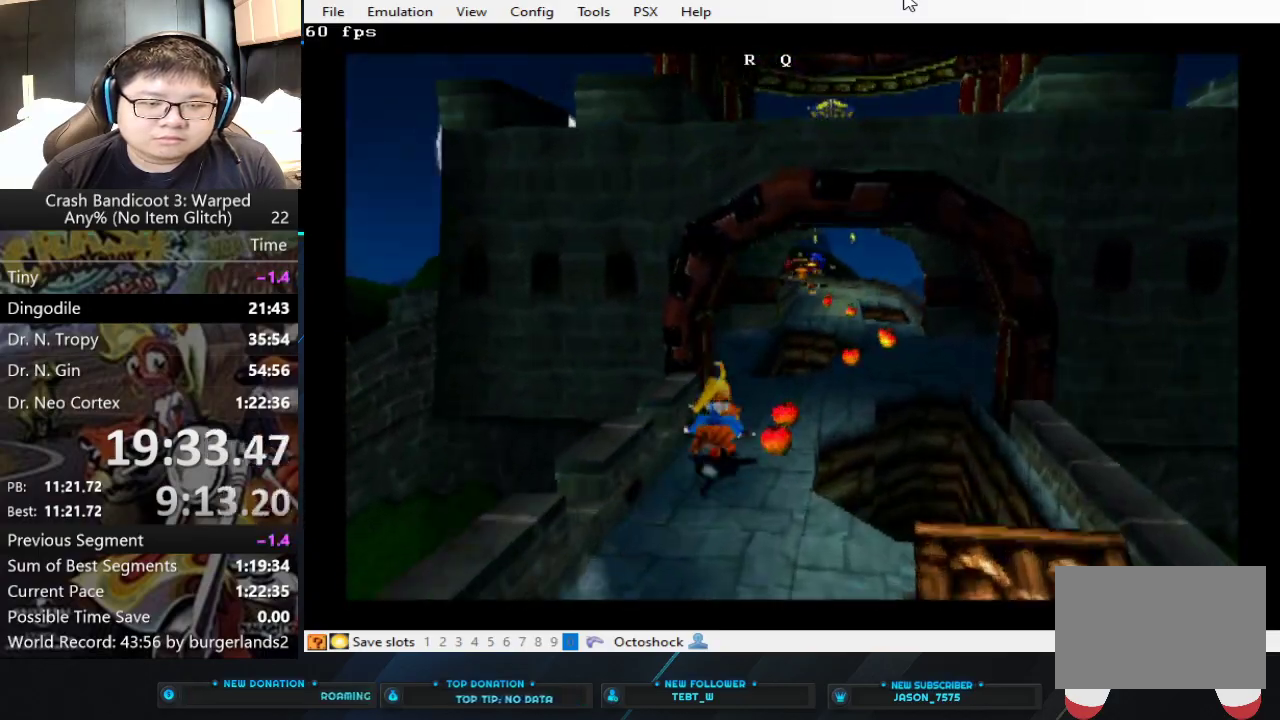
{"buttons": ["SQUARE"], "left_stick": "up", "events": [[300, "CROSS", "down"], [433, "CROSS", "up"], [467, "left_stick", "up"]]}
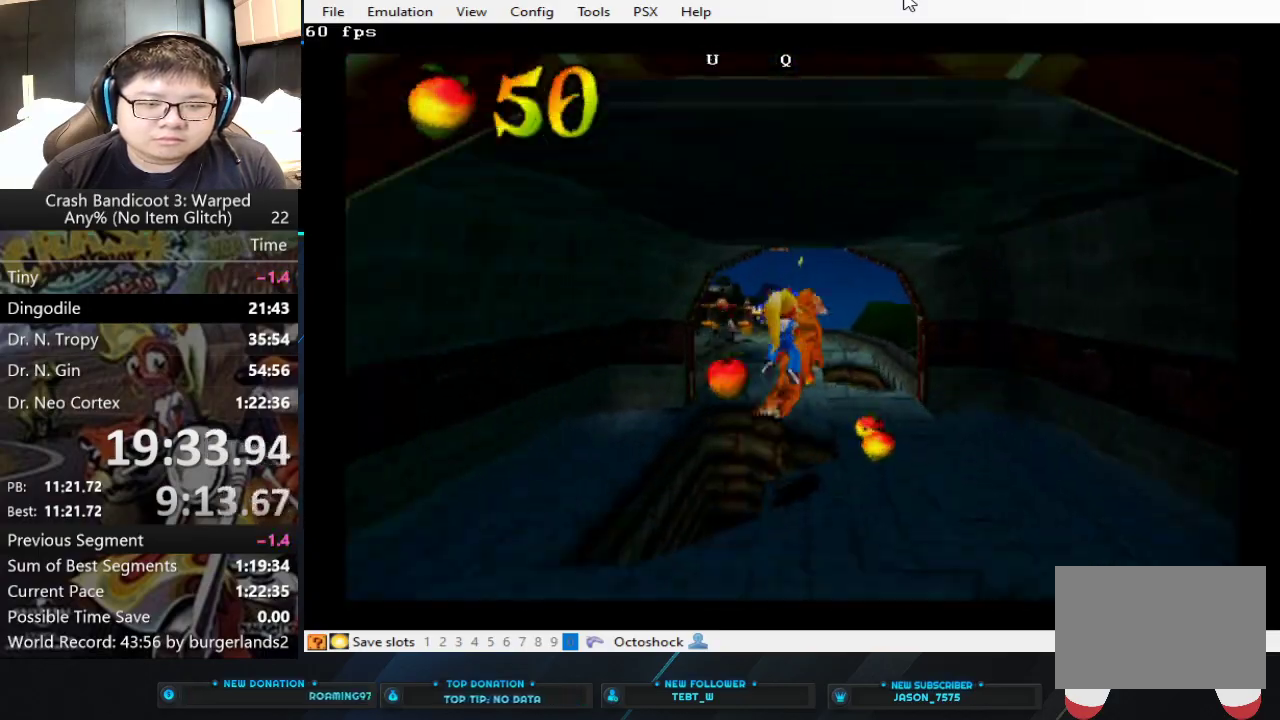
{"buttons": ["SQUARE"], "left_stick": "center", "events": [[33, "left_stick", "up-left"], [133, "left_stick", "left"], [333, "left_stick", "center"]]}
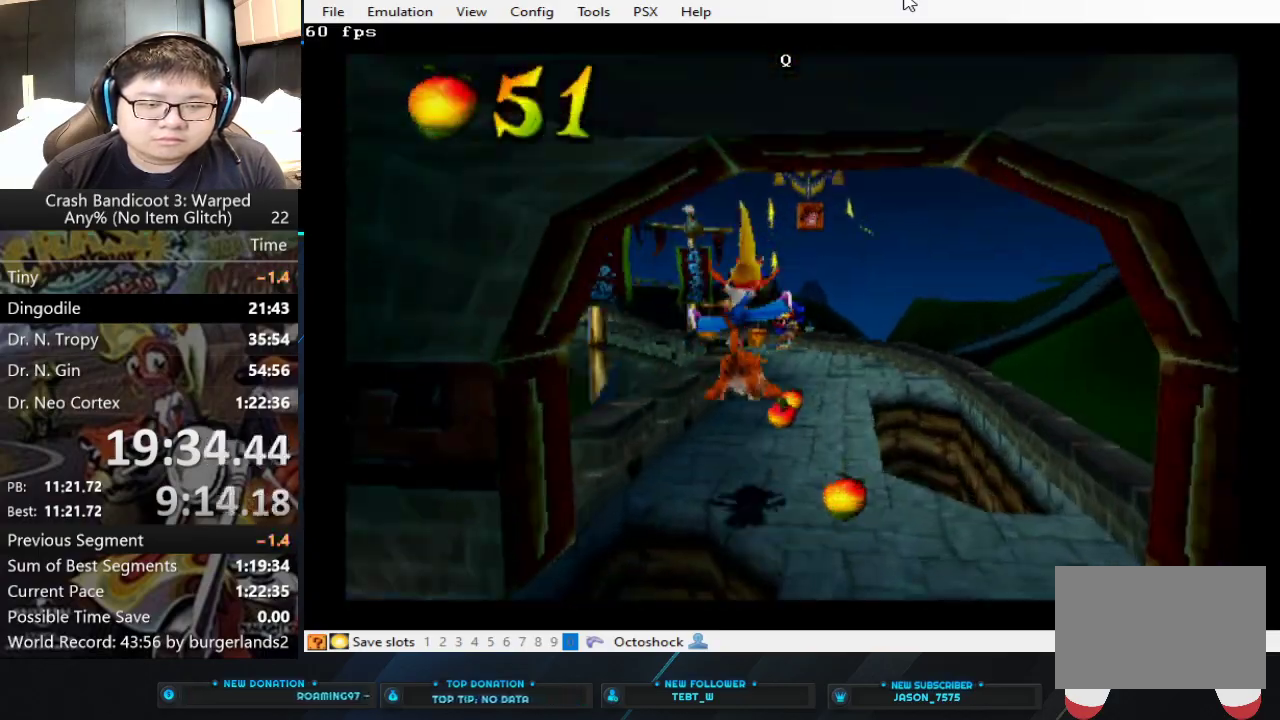
{"buttons": ["SQUARE"], "left_stick": "right", "events": [[167, "left_stick", "right"], [267, "left_stick", "center"], [433, "left_stick", "right"]]}
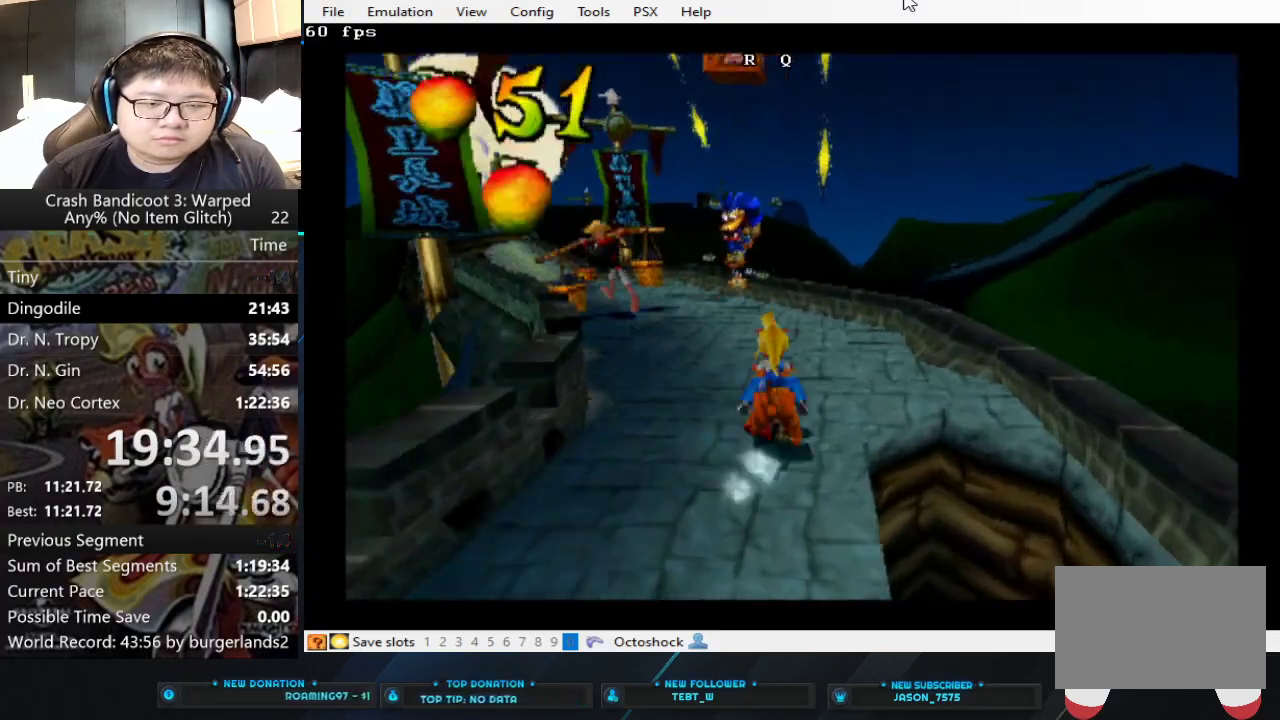
{"buttons": ["CROSS", "SQUARE"], "left_stick": "center", "events": [[67, "left_stick", "center"], [467, "CROSS", "down"]]}
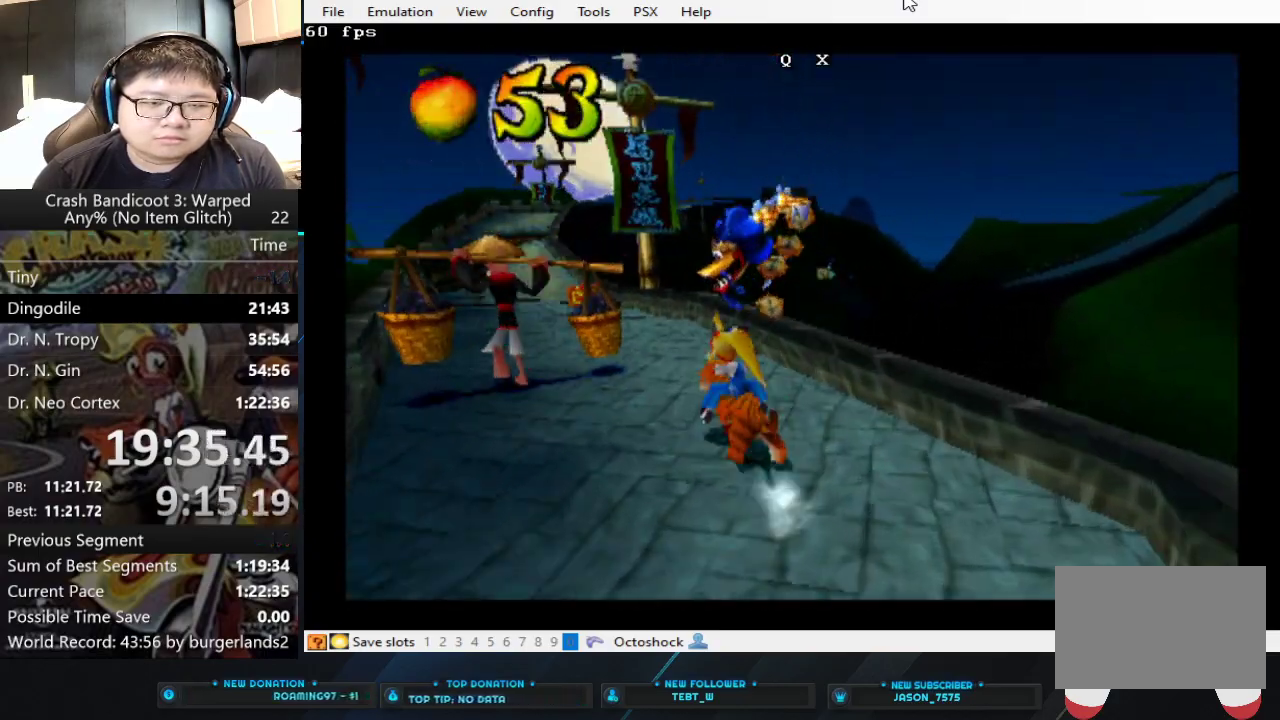
{"buttons": ["SQUARE"], "left_stick": "center", "events": [[333, "CROSS", "up"]]}
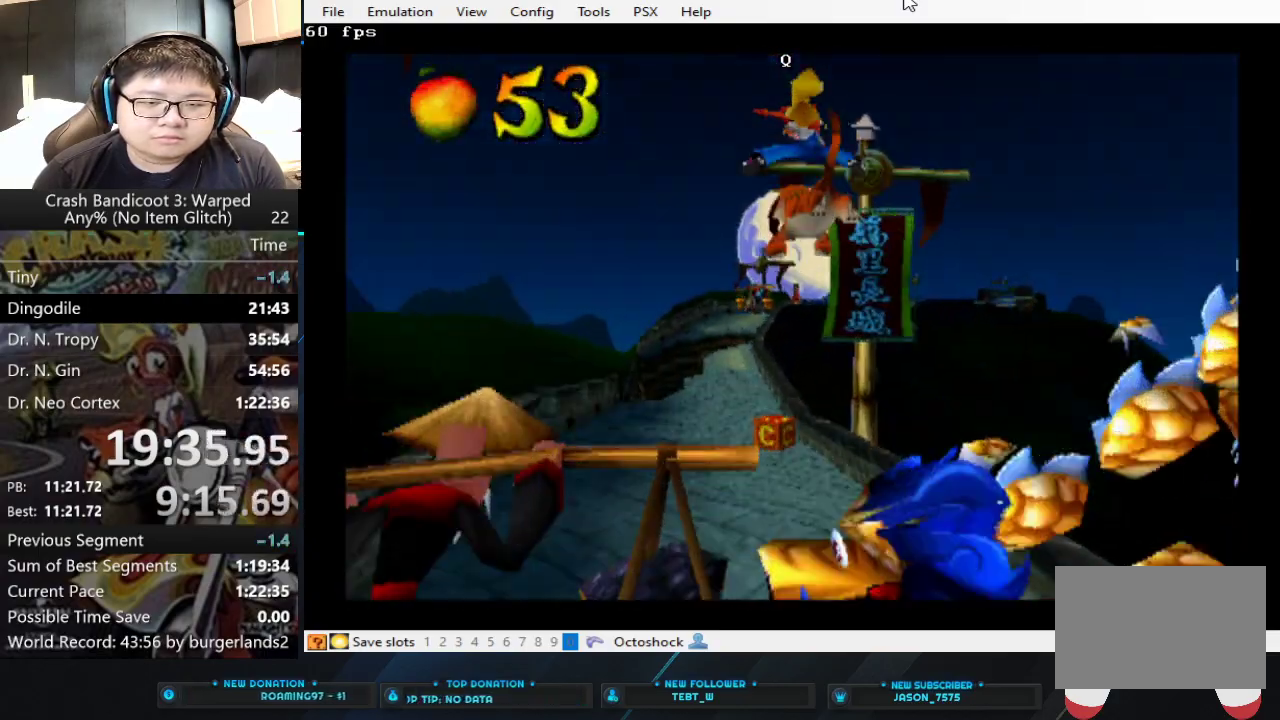
{"buttons": ["SQUARE"], "left_stick": "center", "events": [[33, "left_stick", "right"], [200, "left_stick", "center"]]}
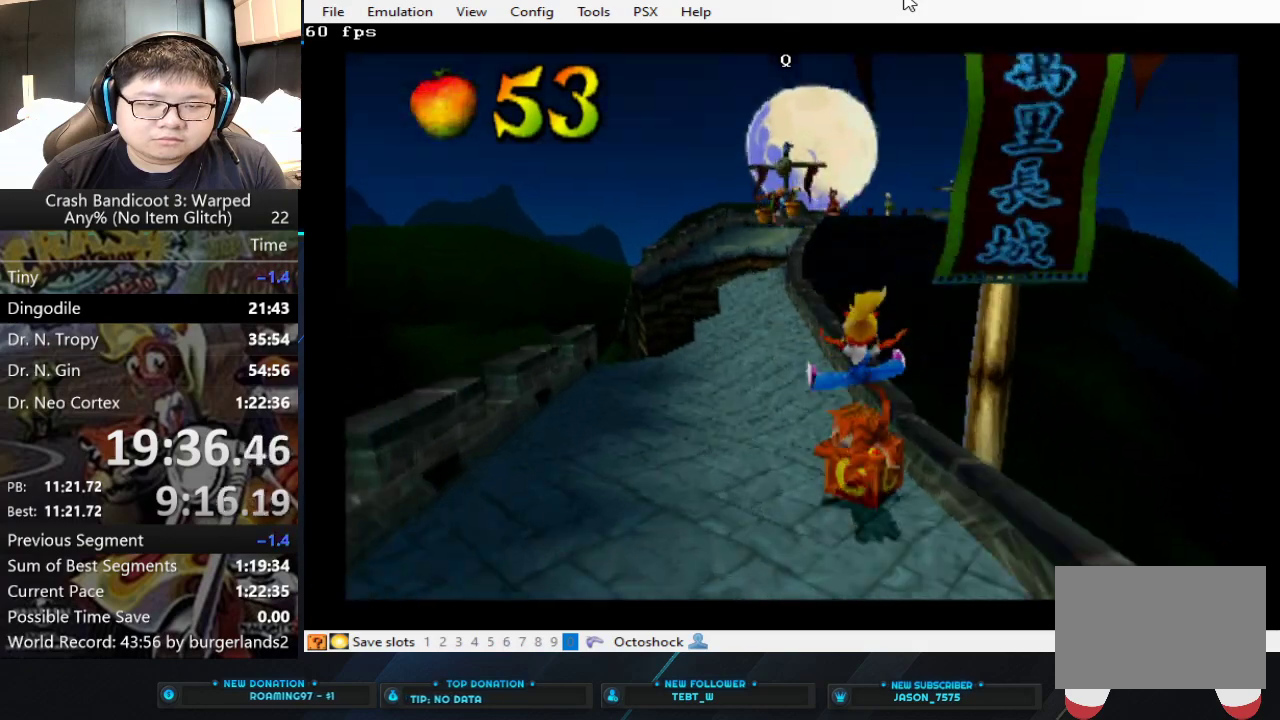
{"buttons": ["SQUARE"], "left_stick": "center", "events": []}
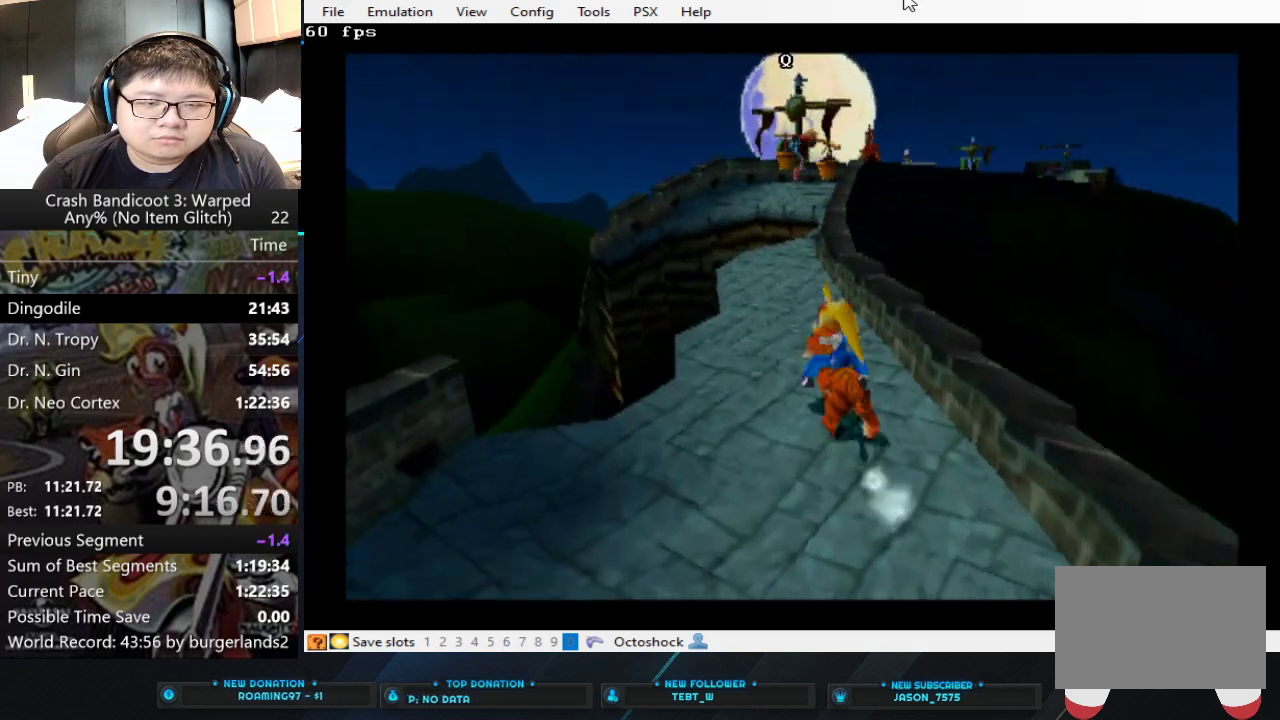
{"buttons": ["CROSS", "SQUARE"], "left_stick": "left", "events": [[100, "CROSS", "down"], [100, "left_stick", "left"]]}
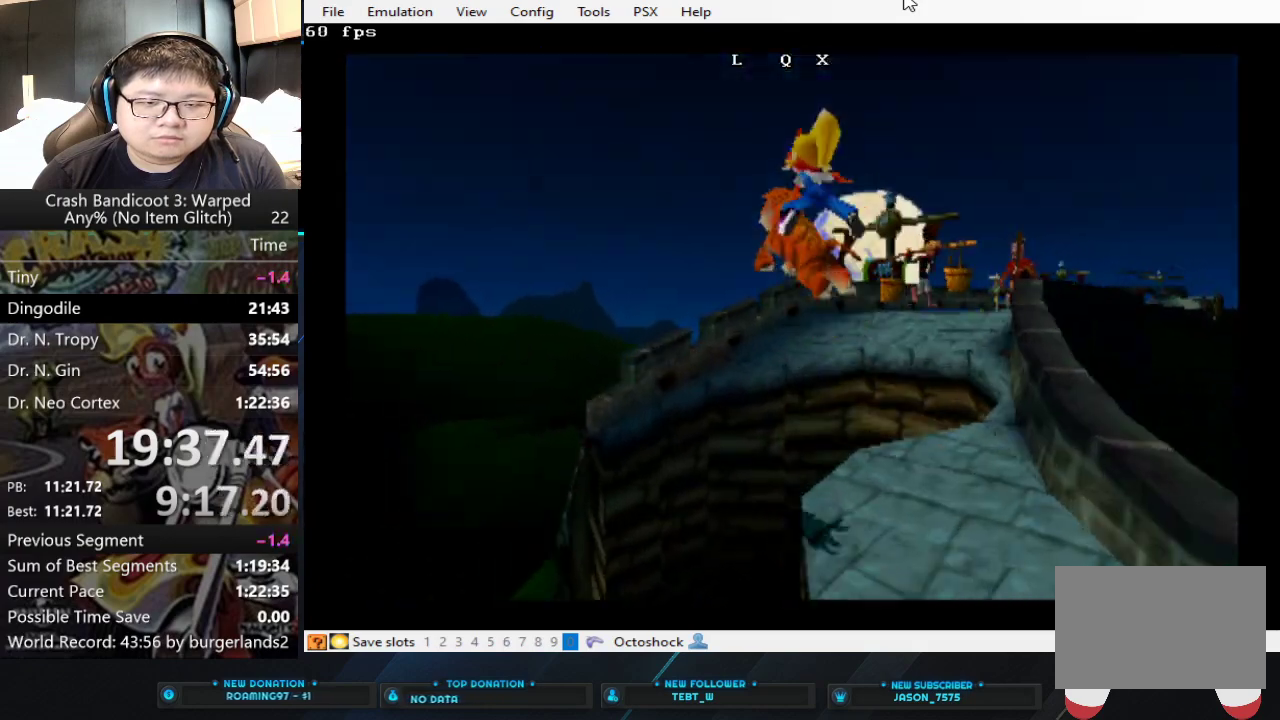
{"buttons": ["SQUARE"], "left_stick": "right", "events": [[33, "left_stick", "center"], [100, "CROSS", "up"], [467, "left_stick", "right"]]}
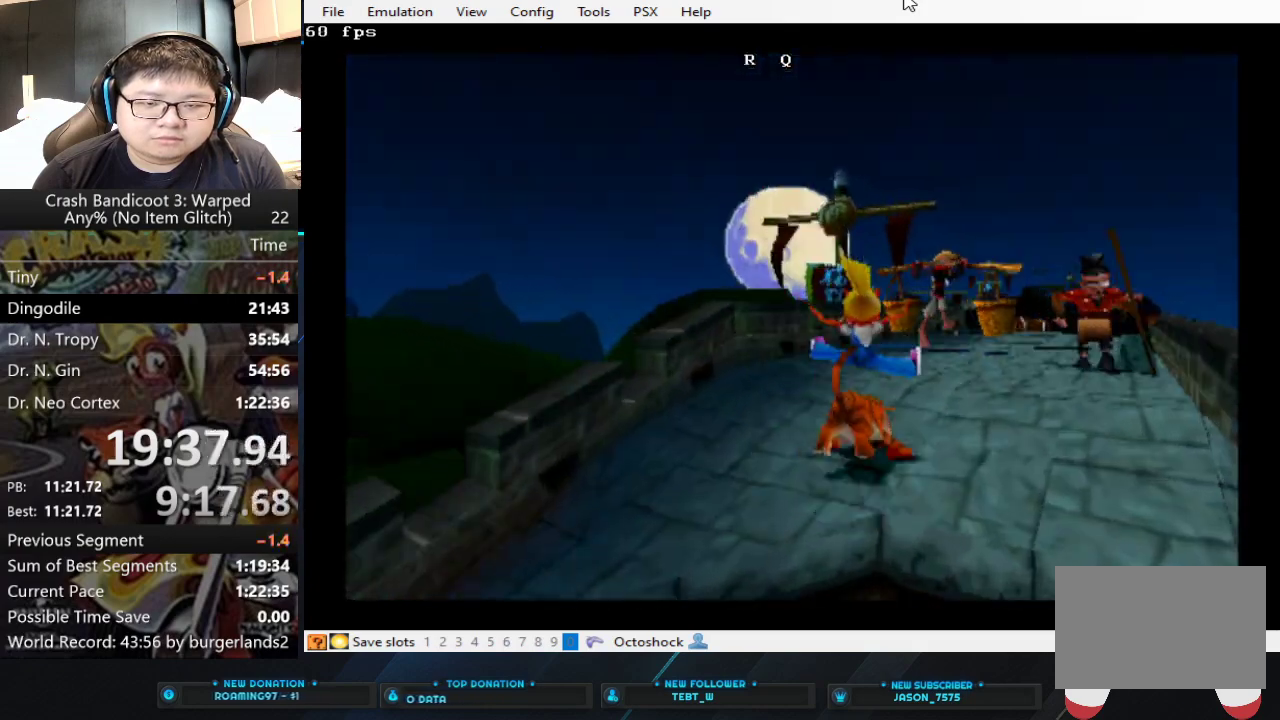
{"buttons": ["CROSS", "SQUARE"], "left_stick": "left", "events": [[33, "CROSS", "down"], [400, "left_stick", "up-left"], [500, "left_stick", "left"]]}
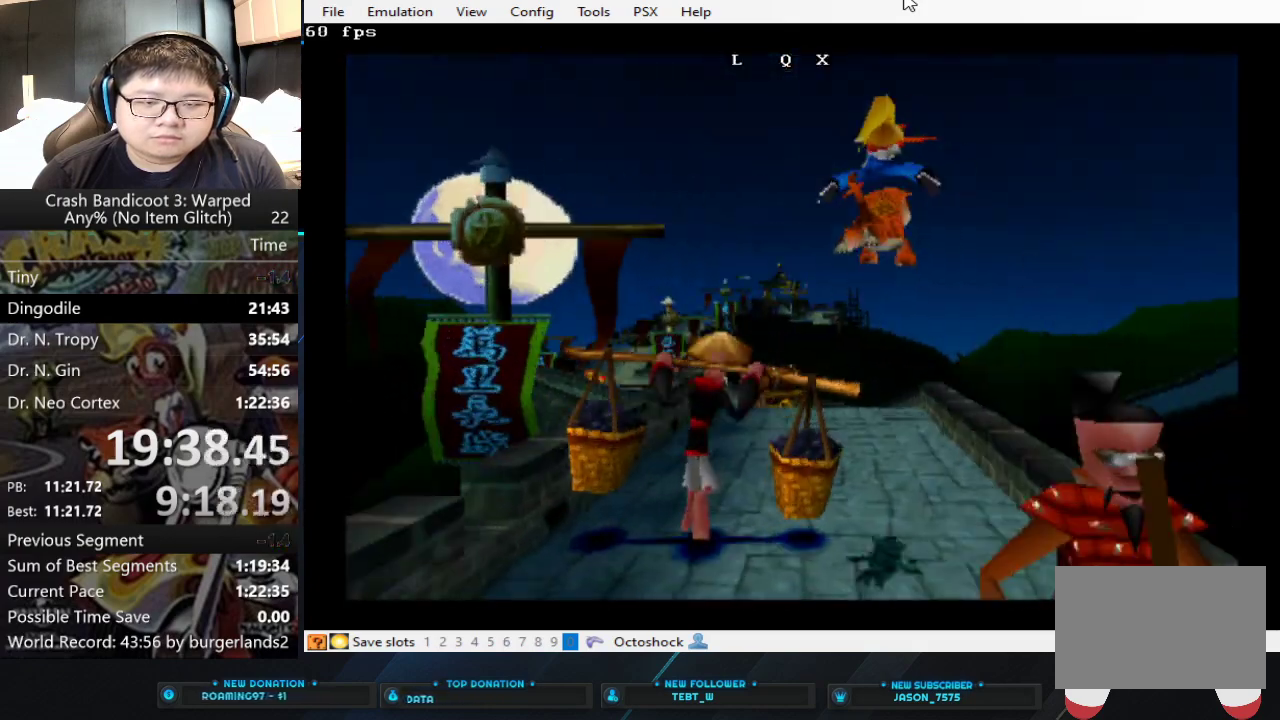
{"buttons": ["SQUARE"], "left_stick": "left", "events": [[167, "CROSS", "up"]]}
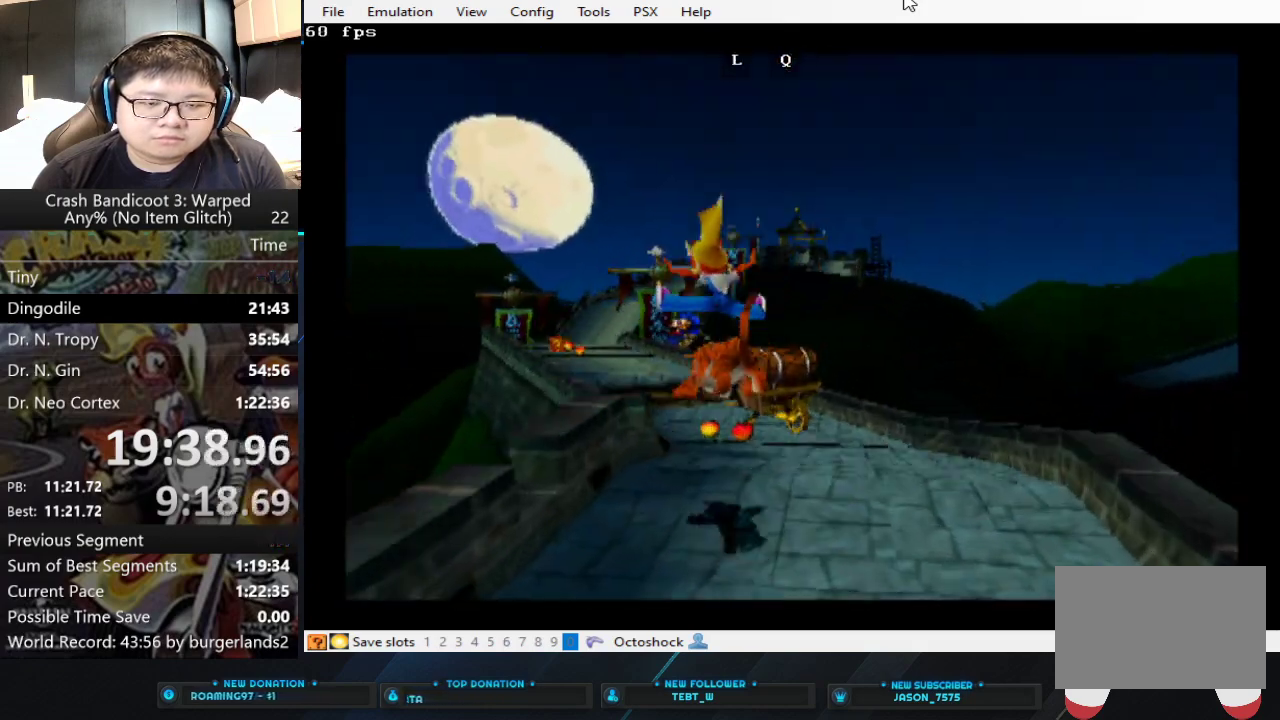
{"buttons": ["SQUARE"], "left_stick": "left", "events": [[300, "left_stick", "center"], [467, "left_stick", "left"]]}
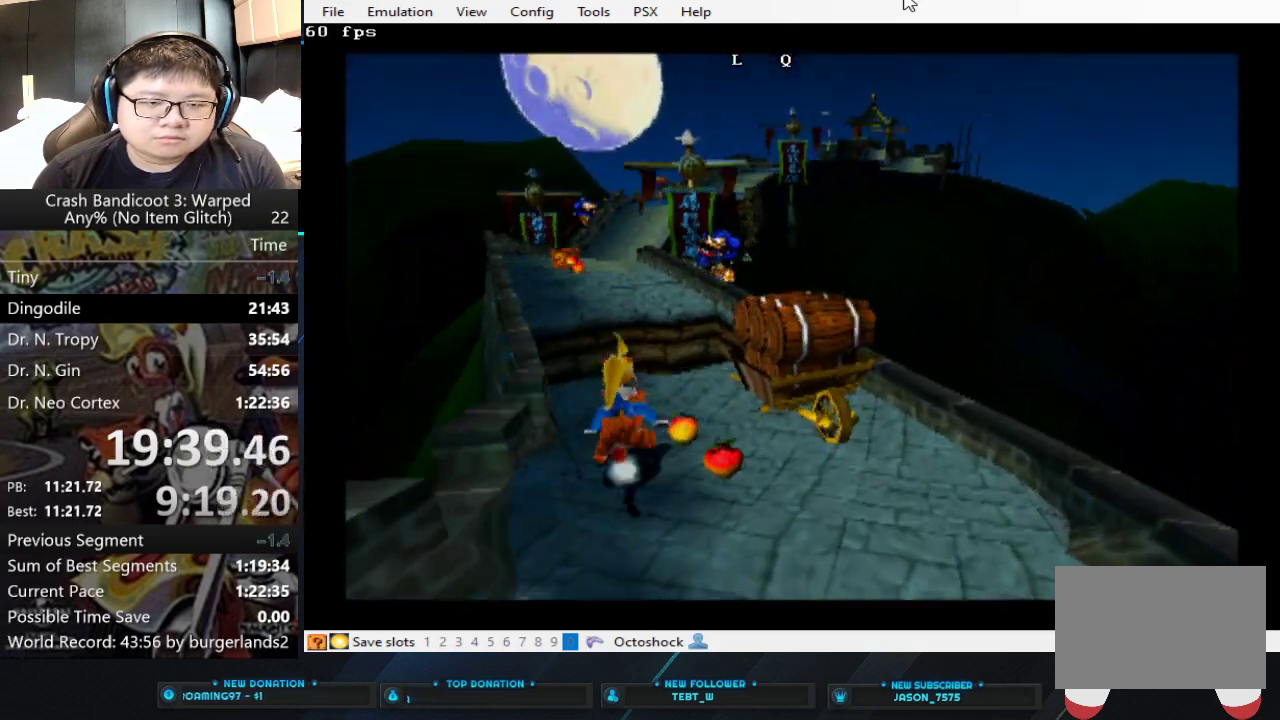
{"buttons": ["CROSS", "SQUARE"], "left_stick": "right", "events": [[67, "CROSS", "down"], [267, "left_stick", "center"], [500, "left_stick", "right"]]}
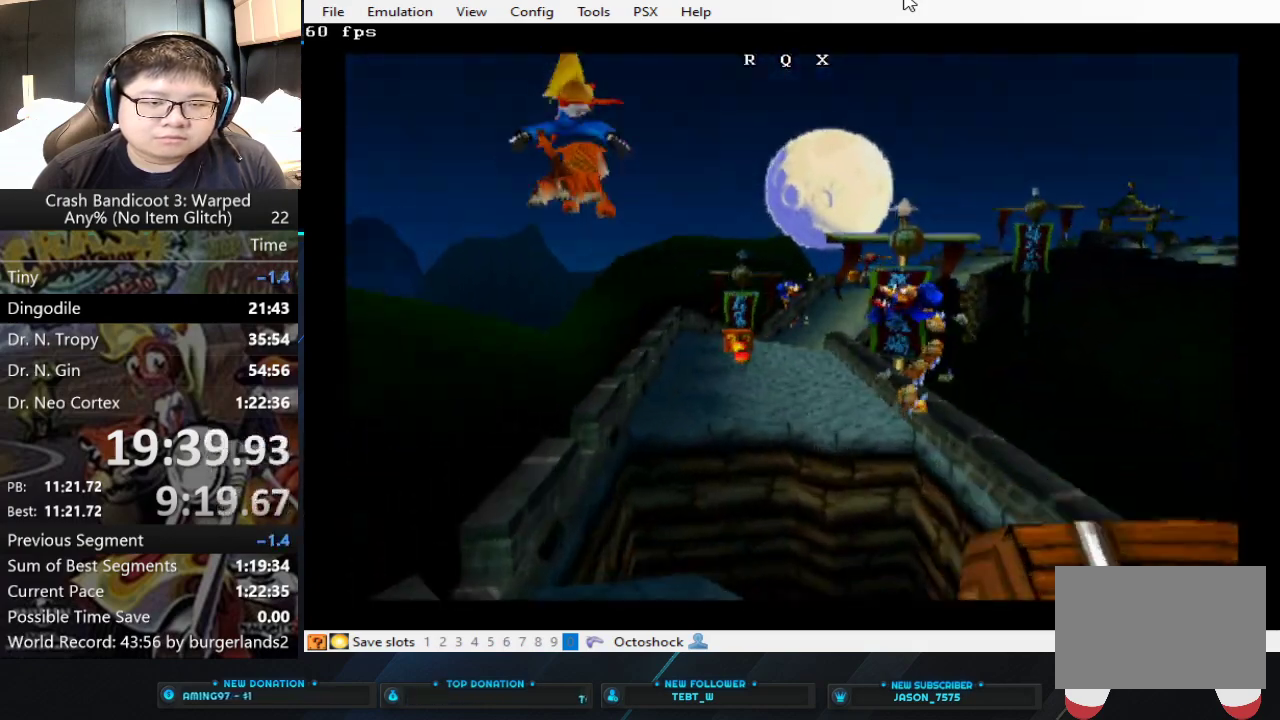
{"buttons": ["SQUARE"], "left_stick": "right", "events": [[67, "CROSS", "up"]]}
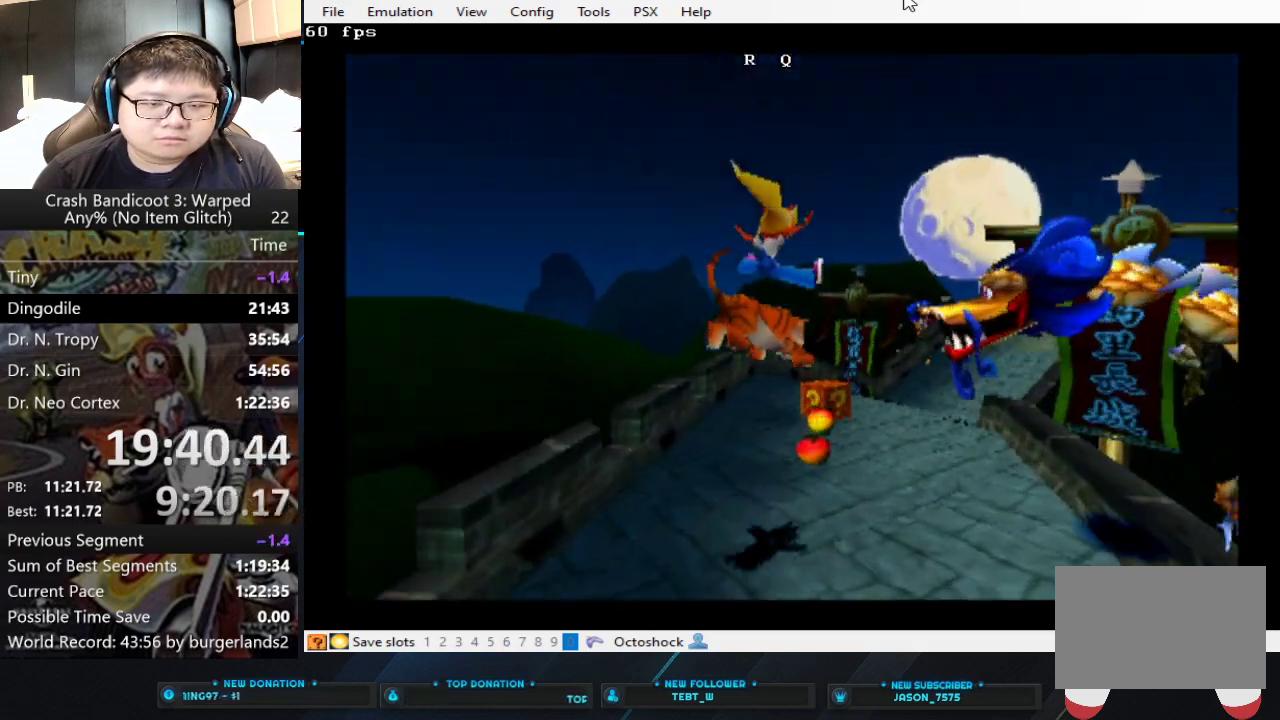
{"buttons": ["SQUARE"], "left_stick": "right", "events": [[100, "left_stick", "up-right"], [200, "left_stick", "center"], [400, "left_stick", "right"]]}